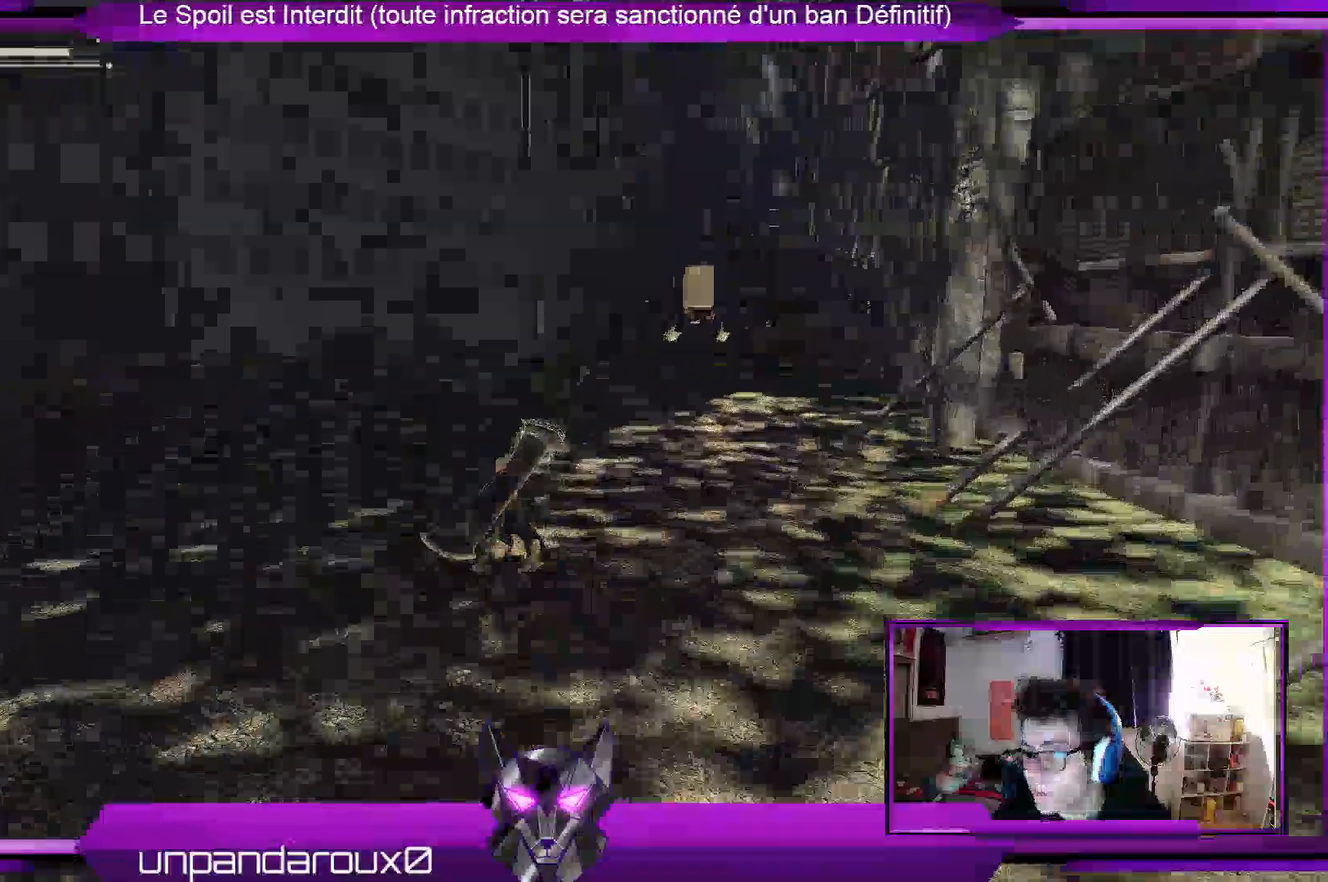
Gameplay with a controller (Xbox layout); each line is a JSON object with the inputs held at the frame after it. "events" lists button and stick changes between this image and that frame as [ms after this image, input, new state], when the widget could be followed in between.
{"buttons": ["R2"], "left_stick": "up", "right_stick": "center", "events": []}
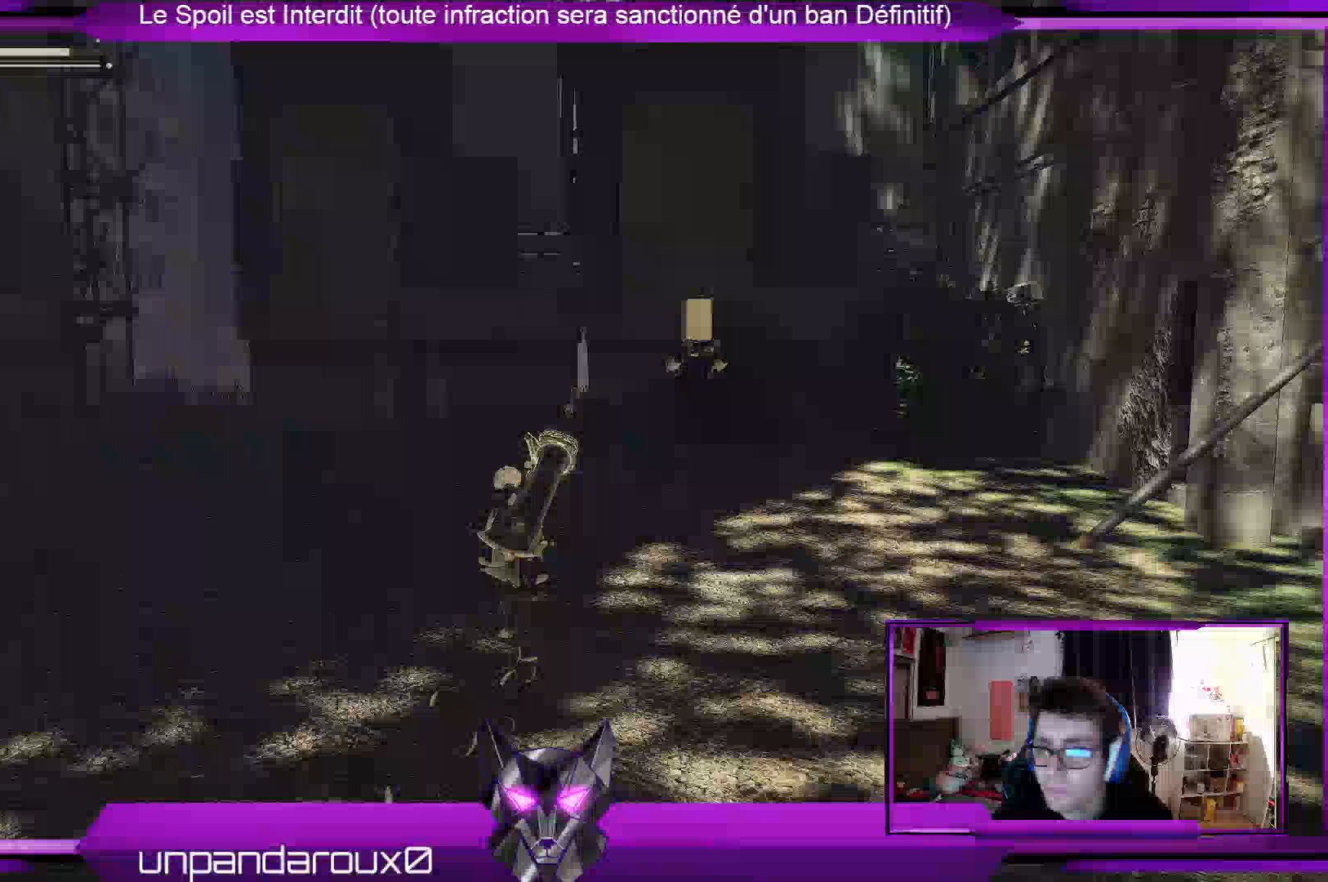
{"buttons": ["R2"], "left_stick": "up", "right_stick": "down", "events": [[367, "right_stick", "down"]]}
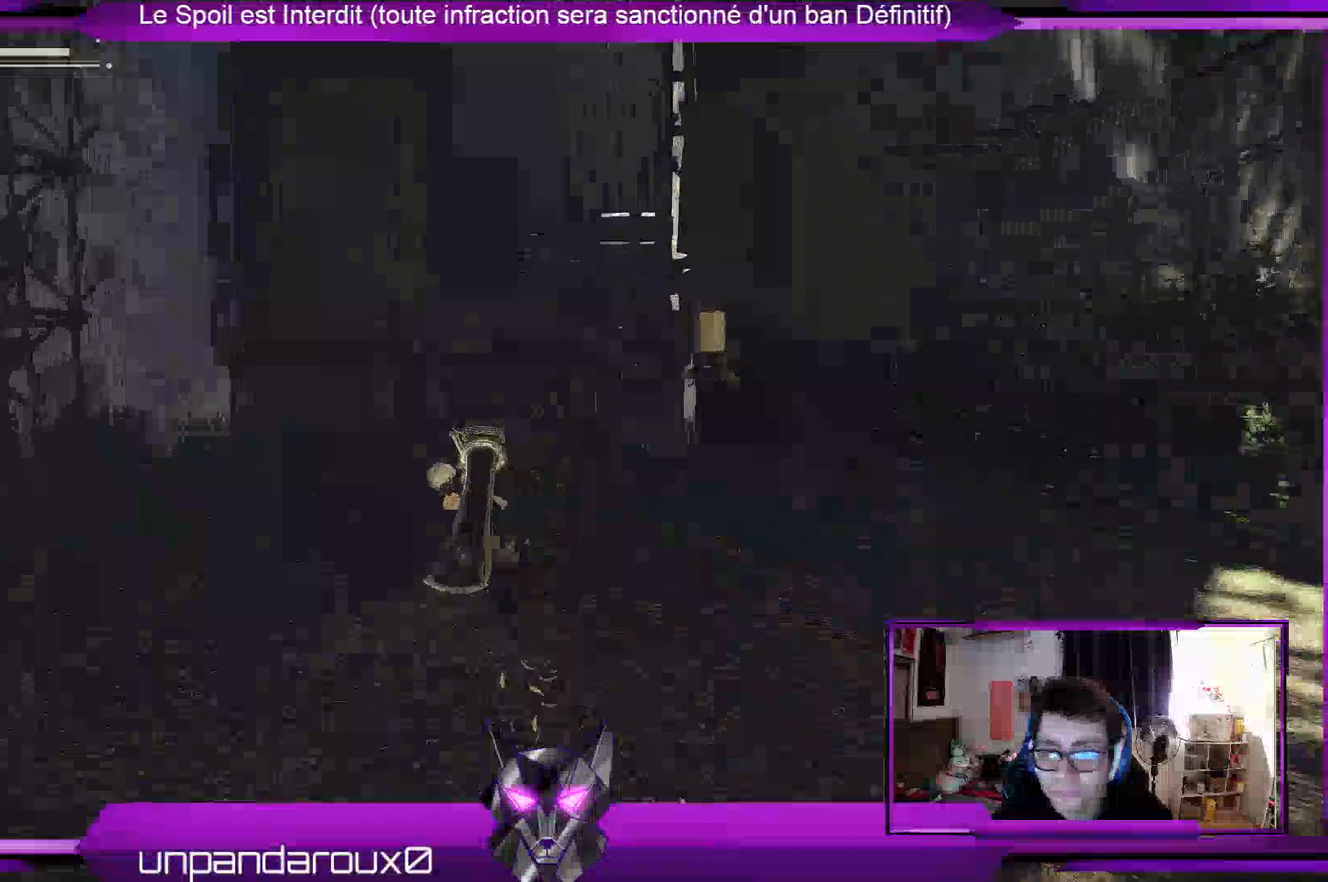
{"buttons": ["R2"], "left_stick": "up-left", "right_stick": "center", "events": [[67, "left_stick", "up-left"], [133, "right_stick", "center"]]}
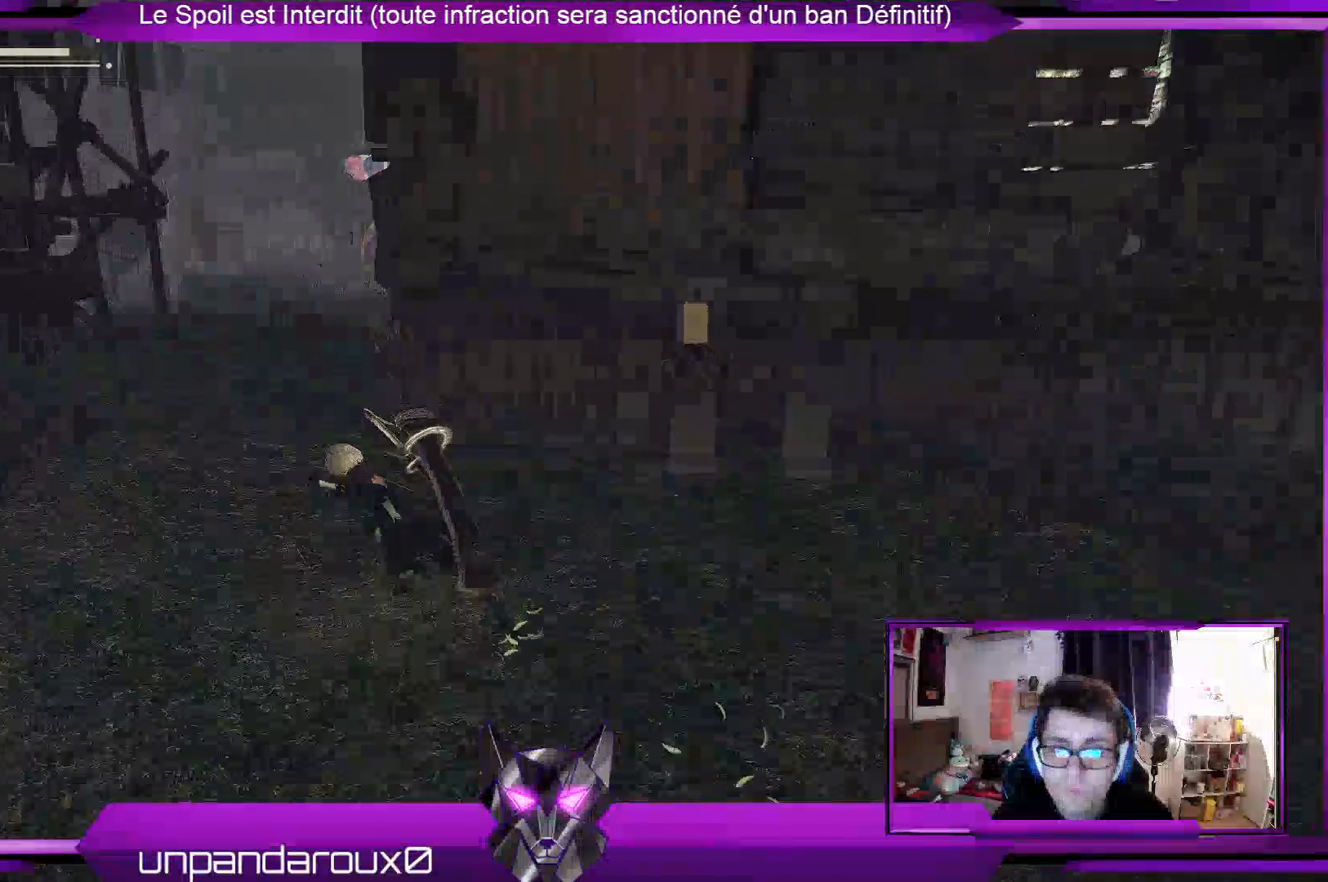
{"buttons": ["R2"], "left_stick": "up", "right_stick": "center", "events": [[233, "right_stick", "right"], [300, "left_stick", "up"], [433, "right_stick", "center"]]}
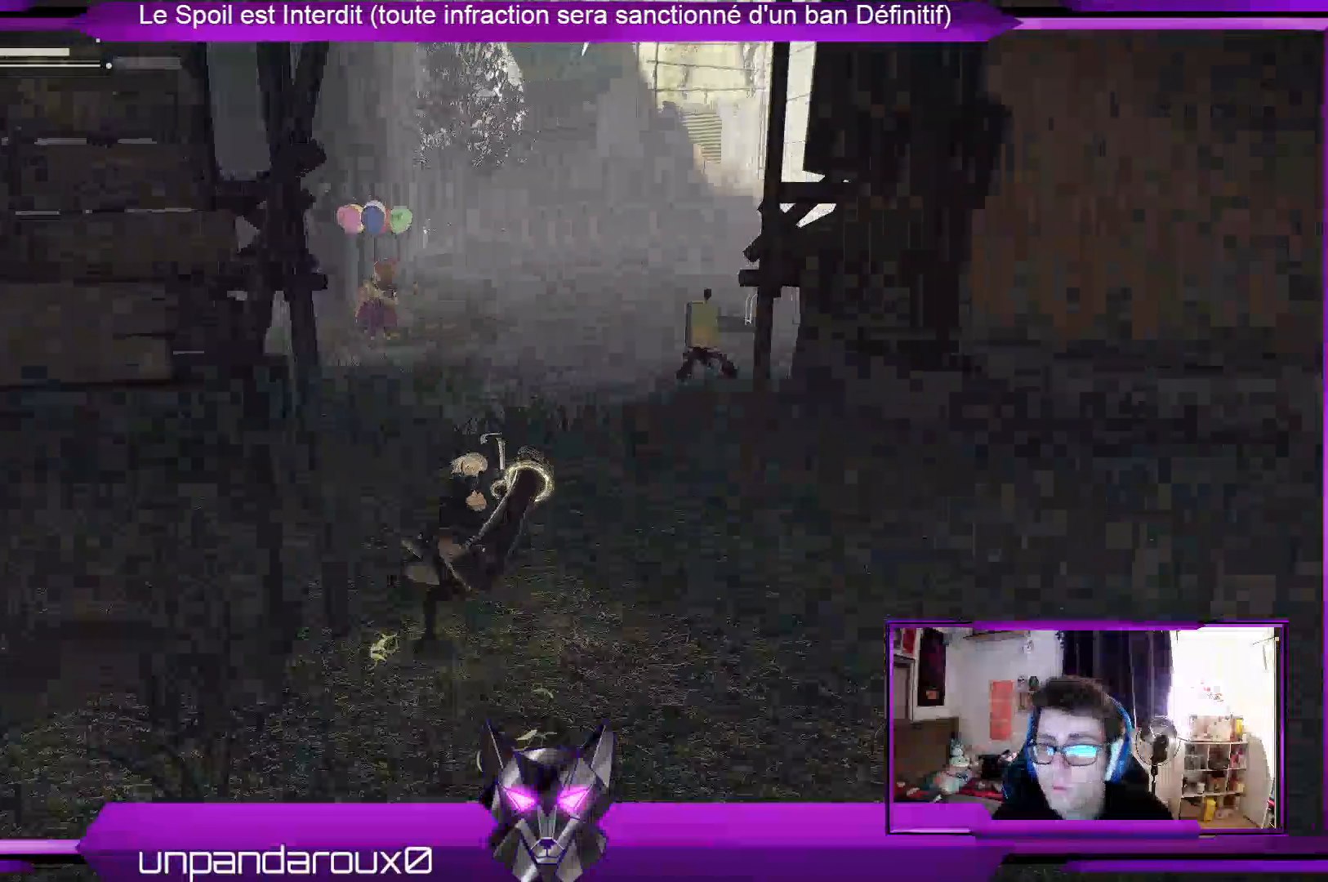
{"buttons": ["R2"], "left_stick": "up", "right_stick": "left", "events": [[367, "right_stick", "left"]]}
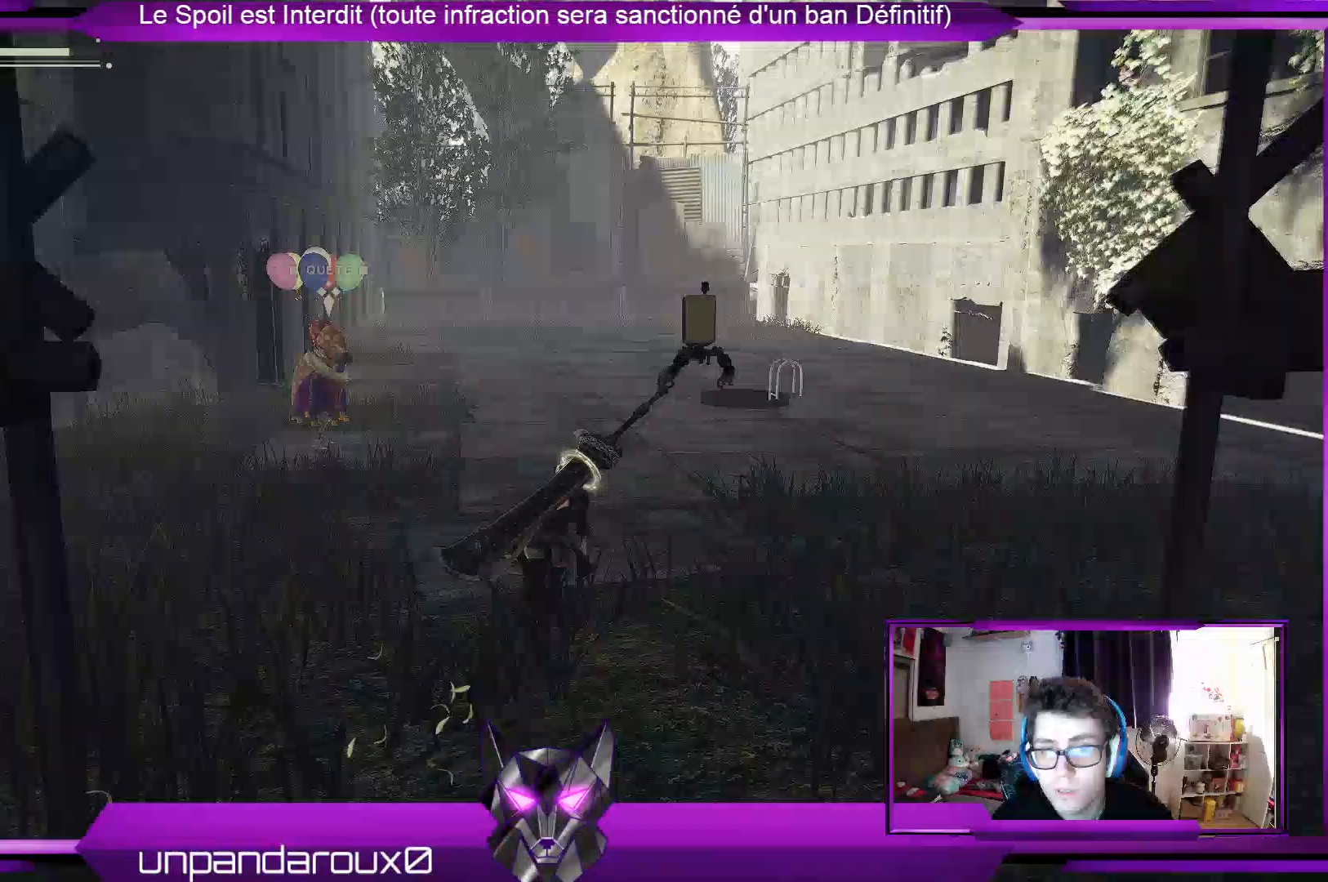
{"buttons": ["R2"], "left_stick": "up", "right_stick": "center", "events": [[167, "right_stick", "center"]]}
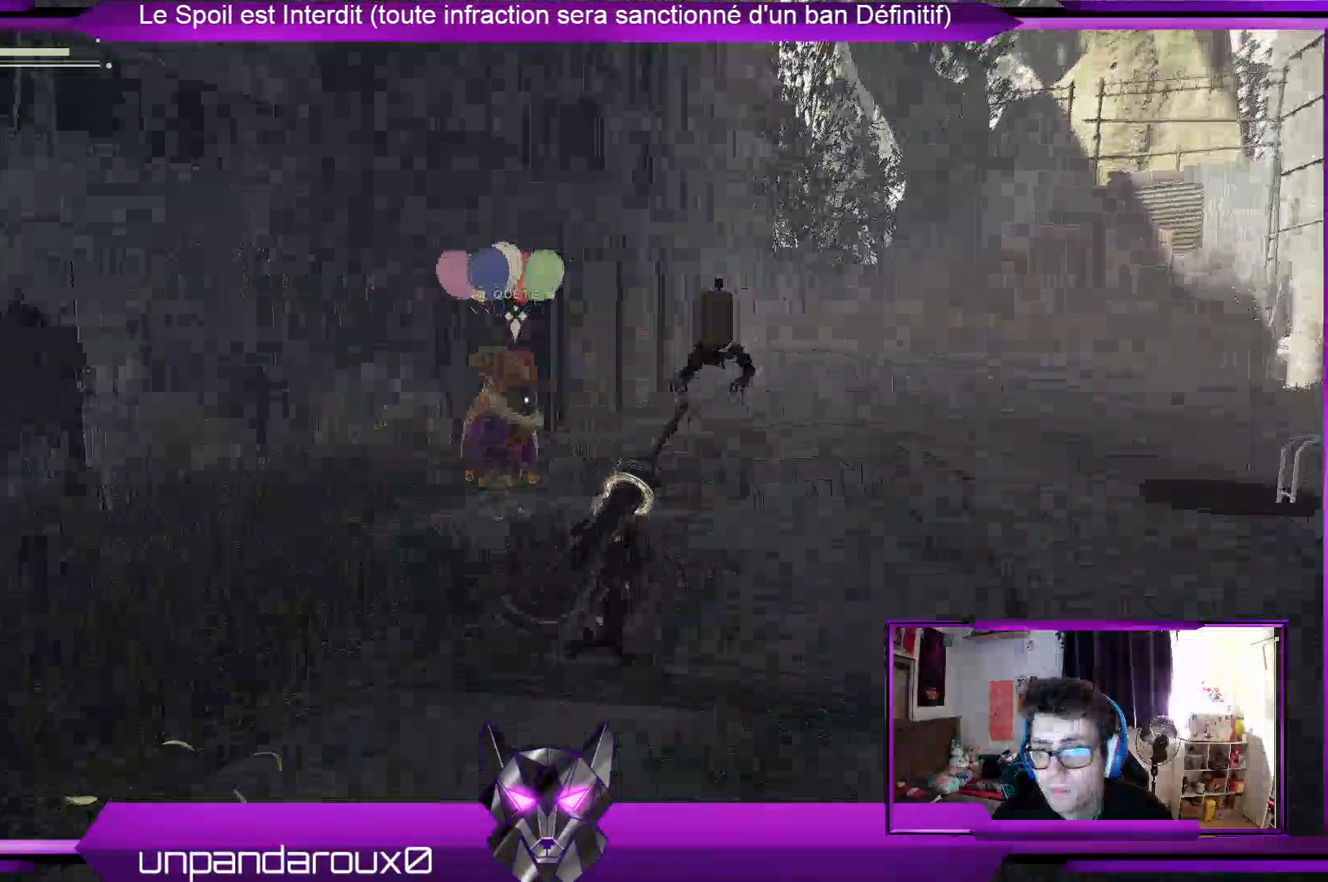
{"buttons": [], "left_stick": "center", "right_stick": "center", "events": [[33, "right_stick", "left"], [67, "R2", "up"], [233, "right_stick", "center"], [267, "left_stick", "center"]]}
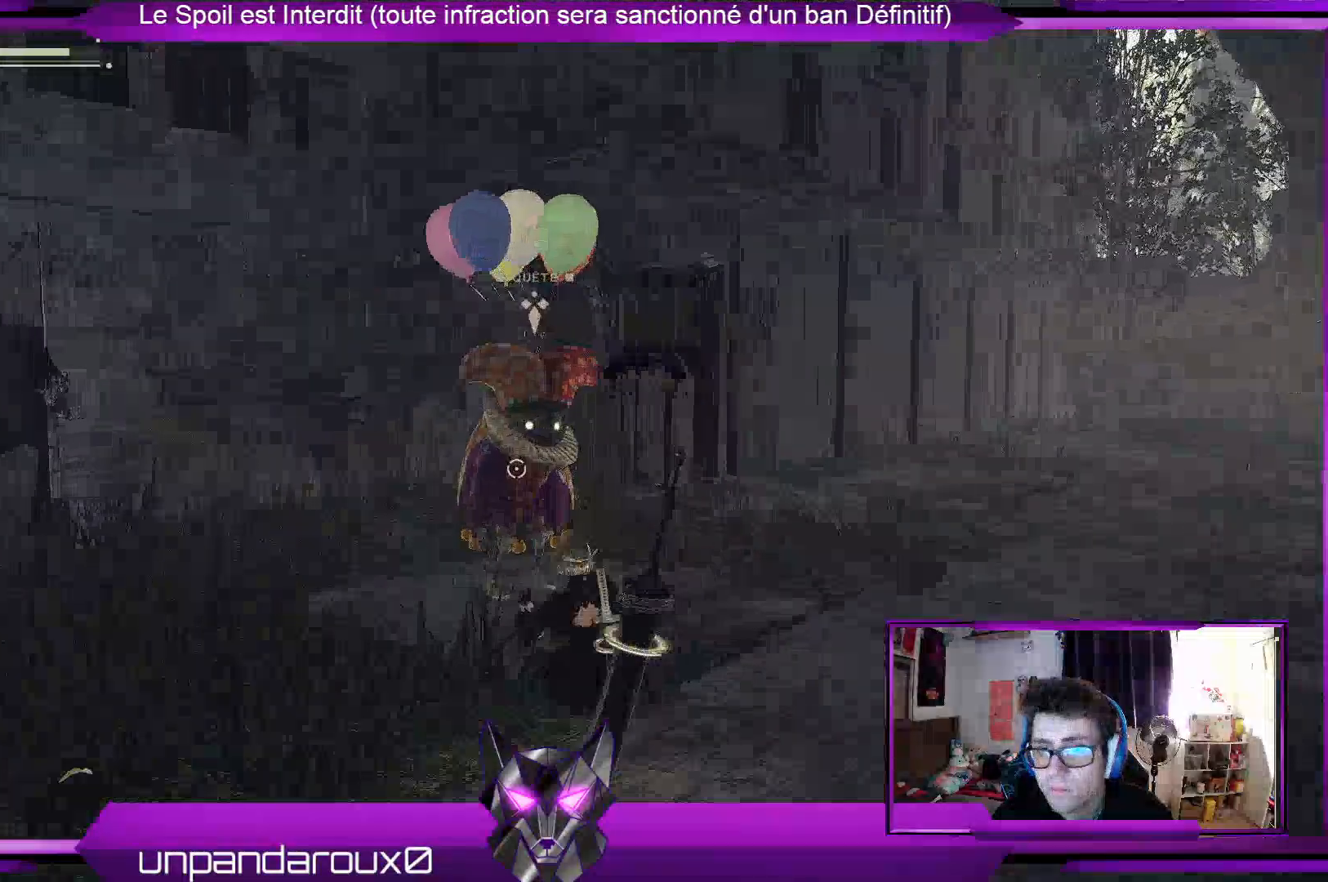
{"buttons": [], "left_stick": "center", "right_stick": "center", "events": [[33, "B", "down"], [200, "B", "up"]]}
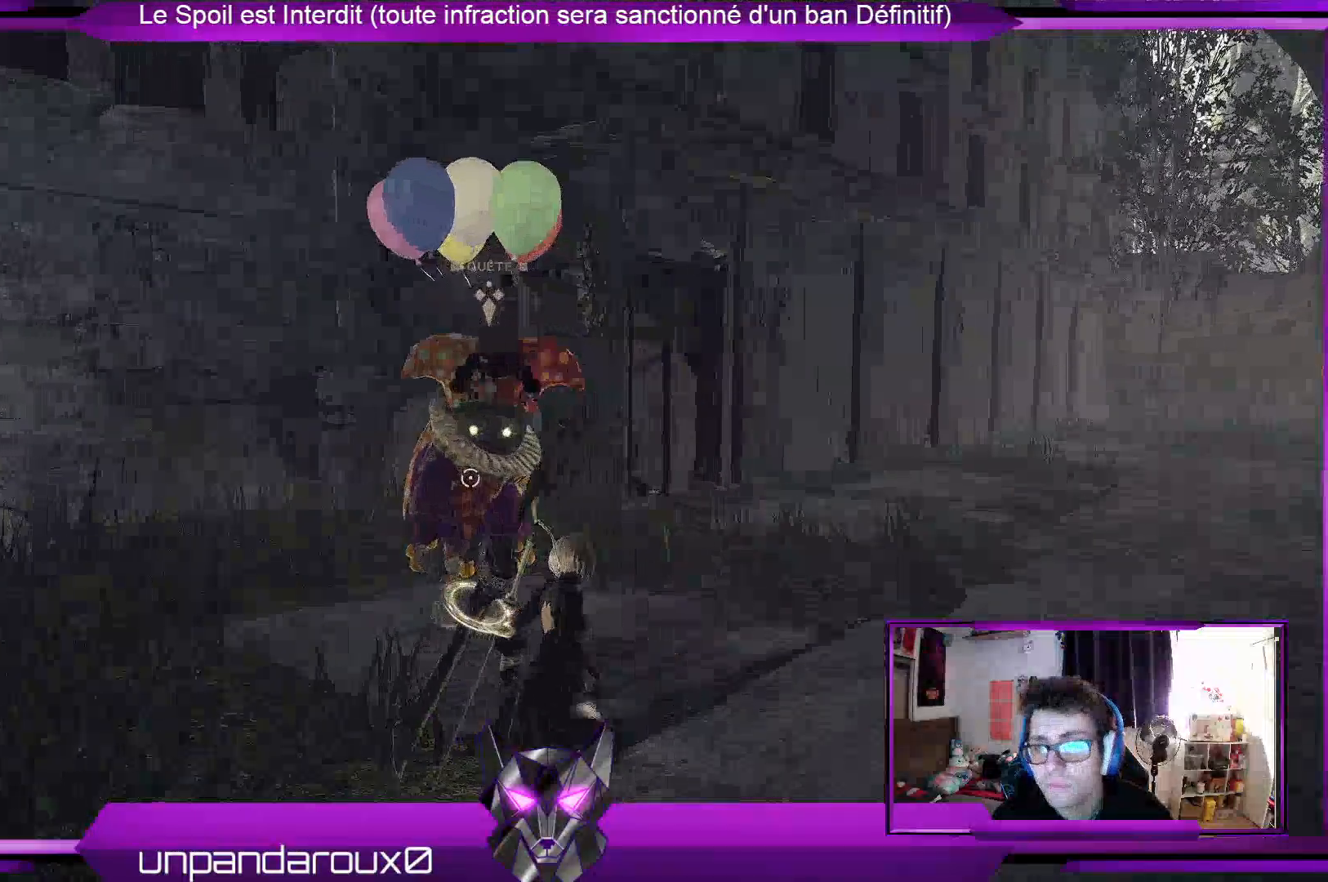
{"buttons": [], "left_stick": "up", "right_stick": "center", "events": [[200, "left_stick", "up"]]}
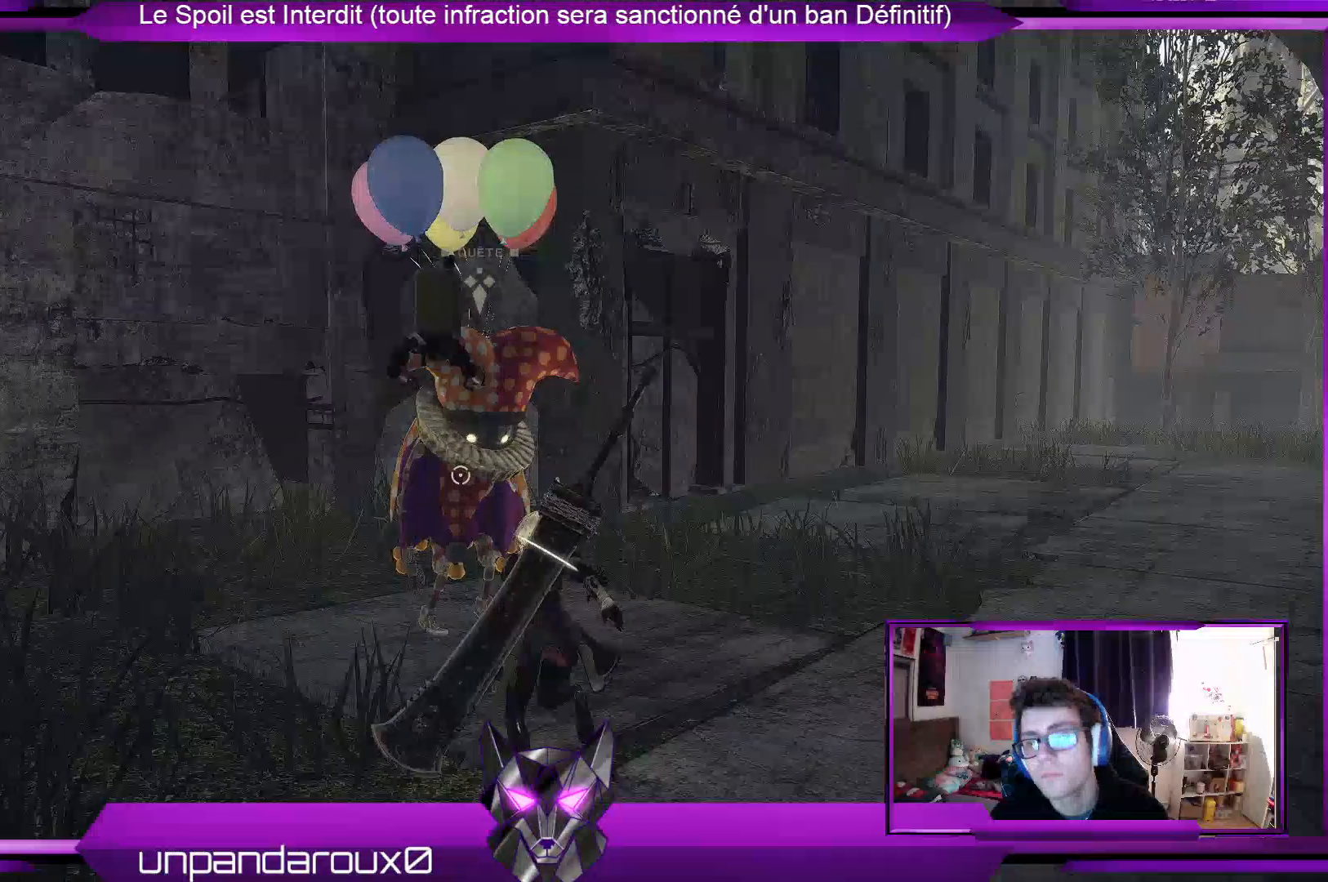
{"buttons": [], "left_stick": "center", "right_stick": "center", "events": [[167, "left_stick", "center"], [233, "B", "down"], [367, "B", "up"]]}
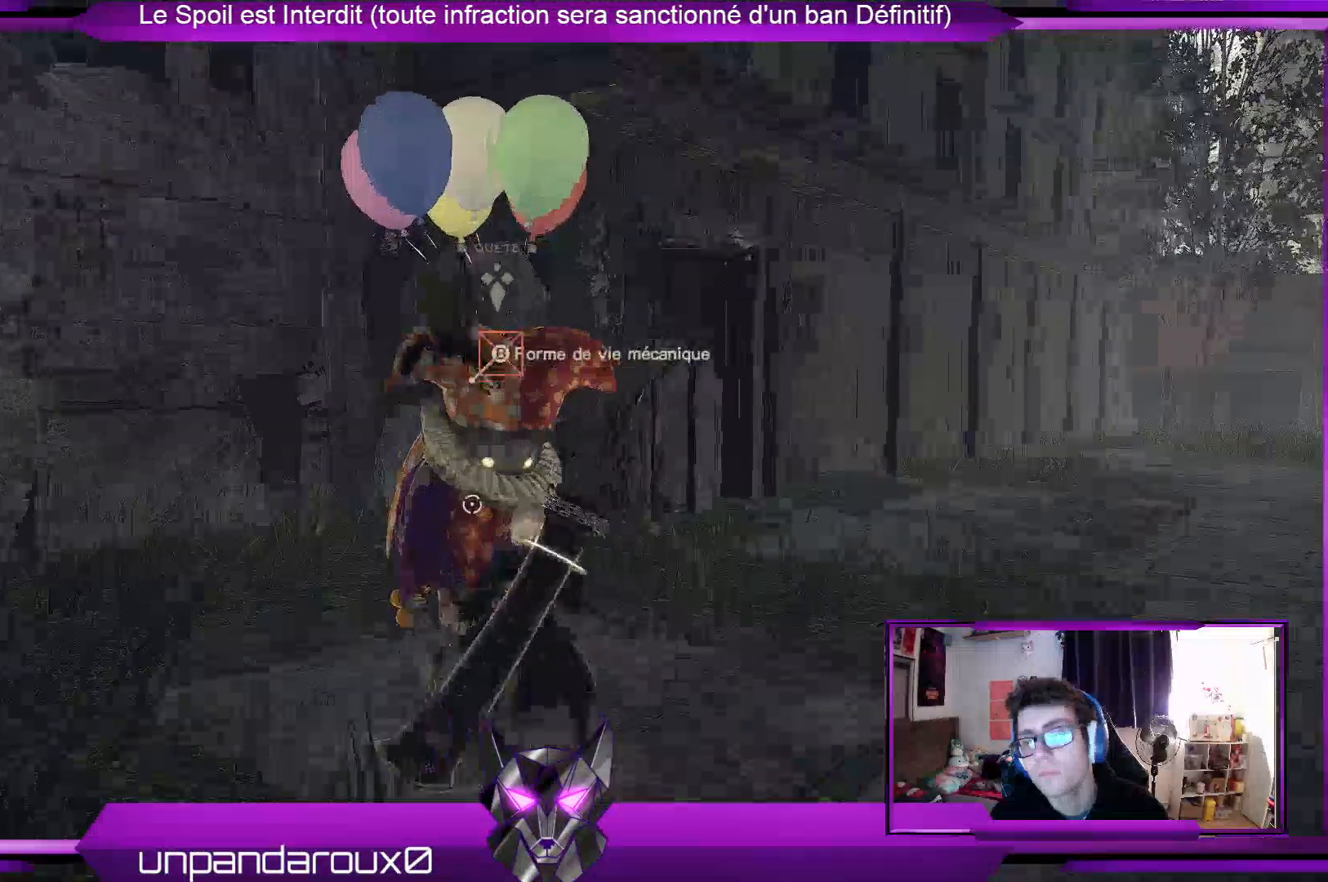
{"buttons": [], "left_stick": "center", "right_stick": "center", "events": [[367, "B", "down"], [500, "B", "up"]]}
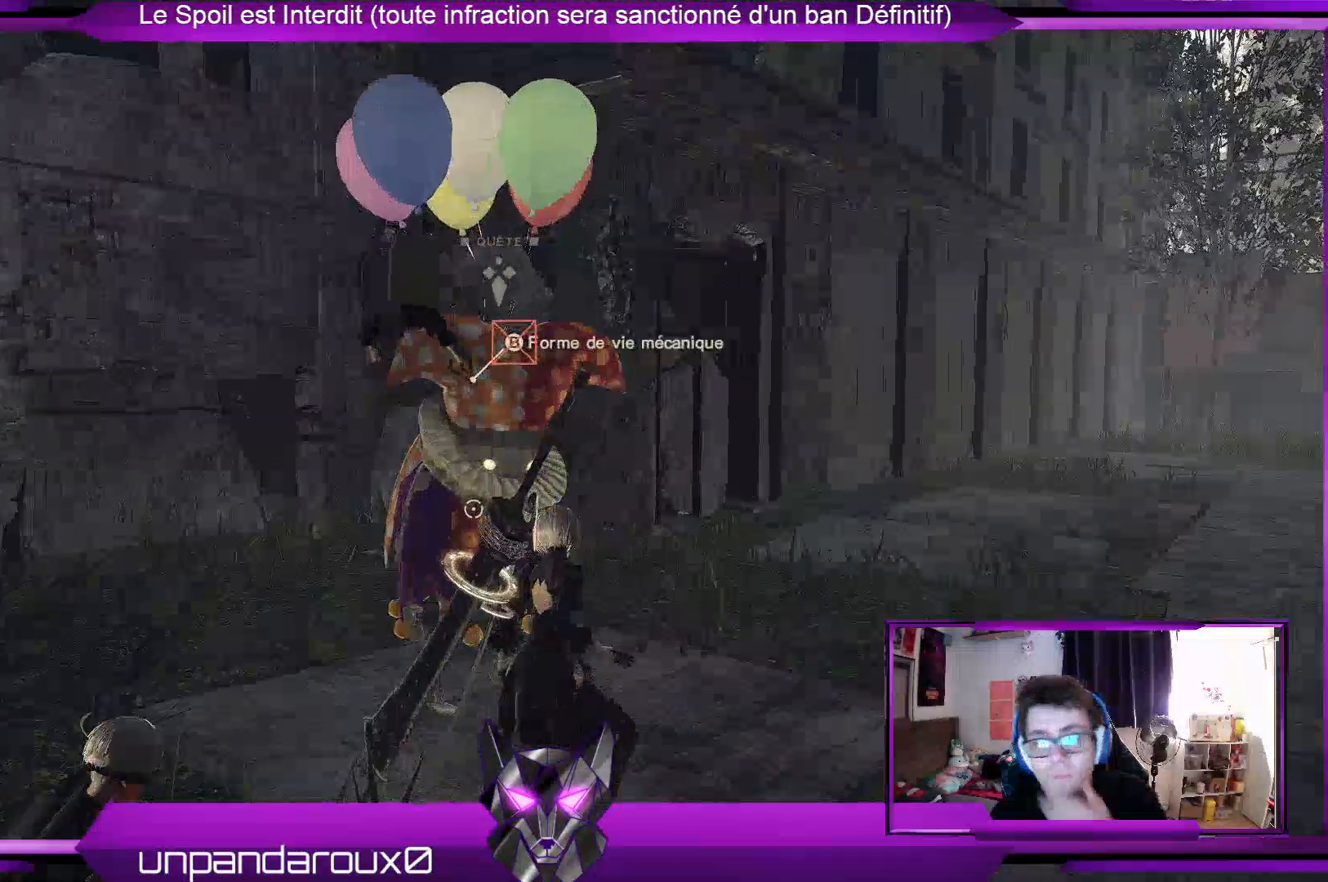
{"buttons": [], "left_stick": "center", "right_stick": "right", "events": [[467, "right_stick", "right"]]}
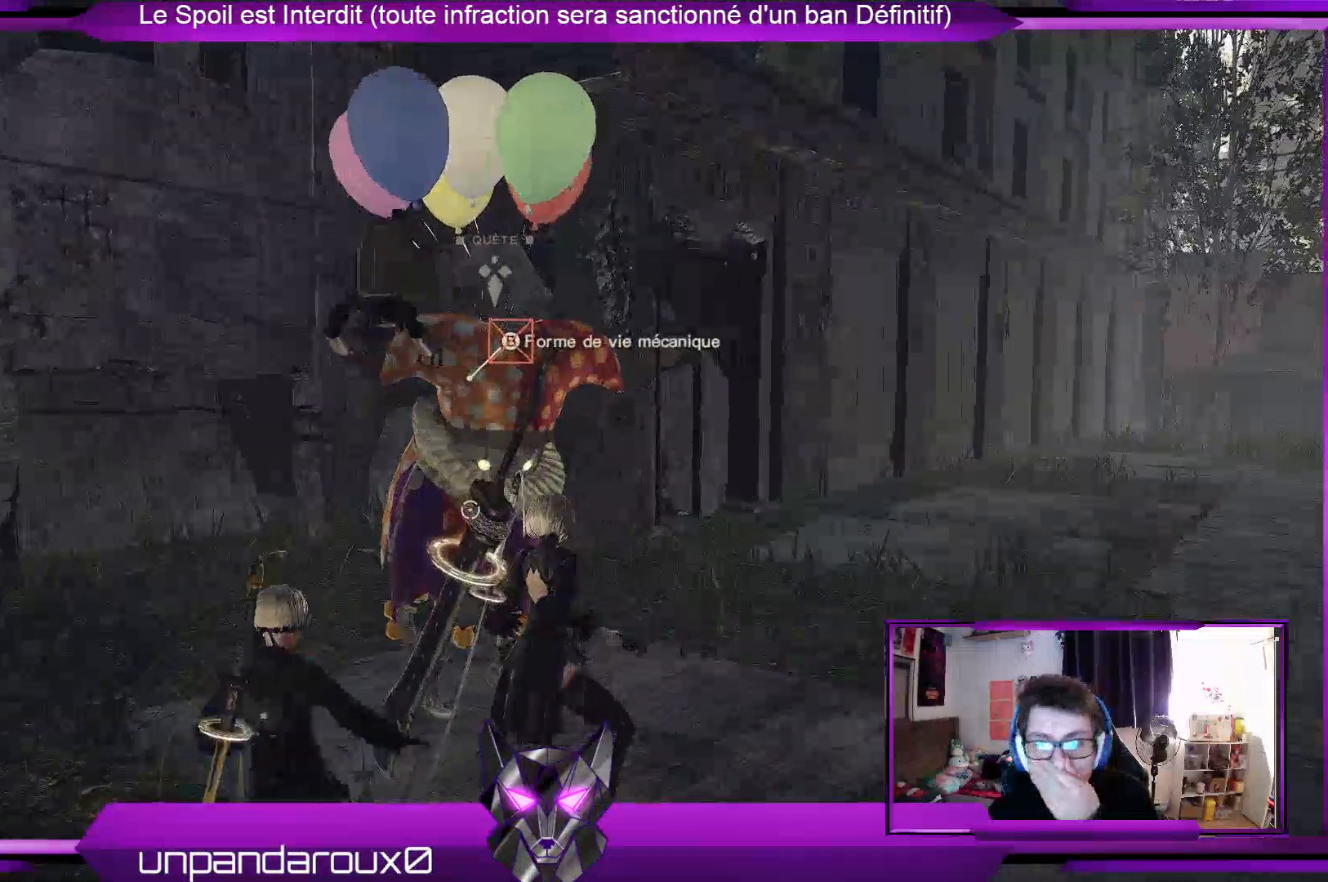
{"buttons": [], "left_stick": "center", "right_stick": "right", "events": []}
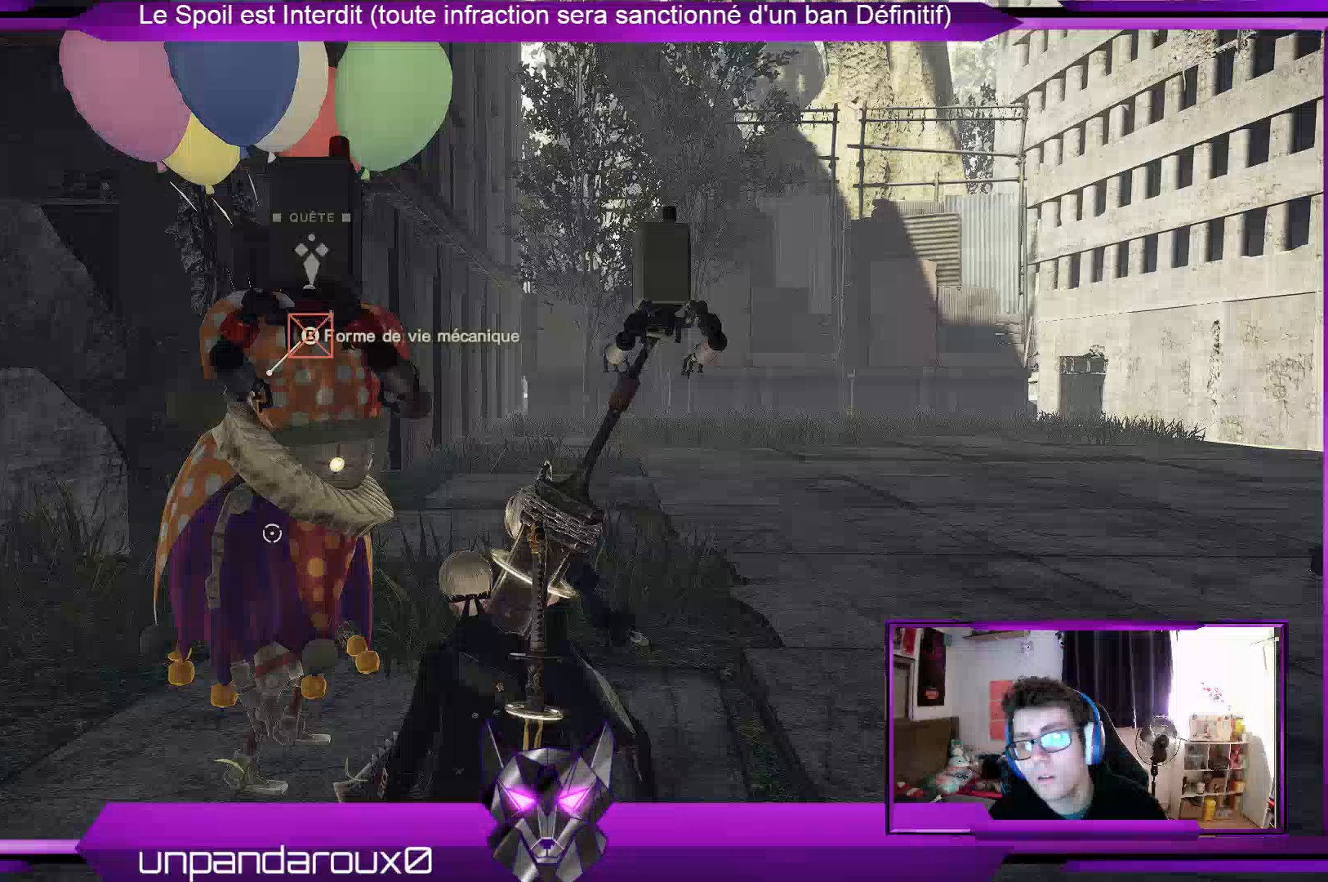
{"buttons": ["R2"], "left_stick": "up-right", "right_stick": "right", "events": [[133, "left_stick", "right"], [333, "R2", "down"], [400, "left_stick", "up-right"]]}
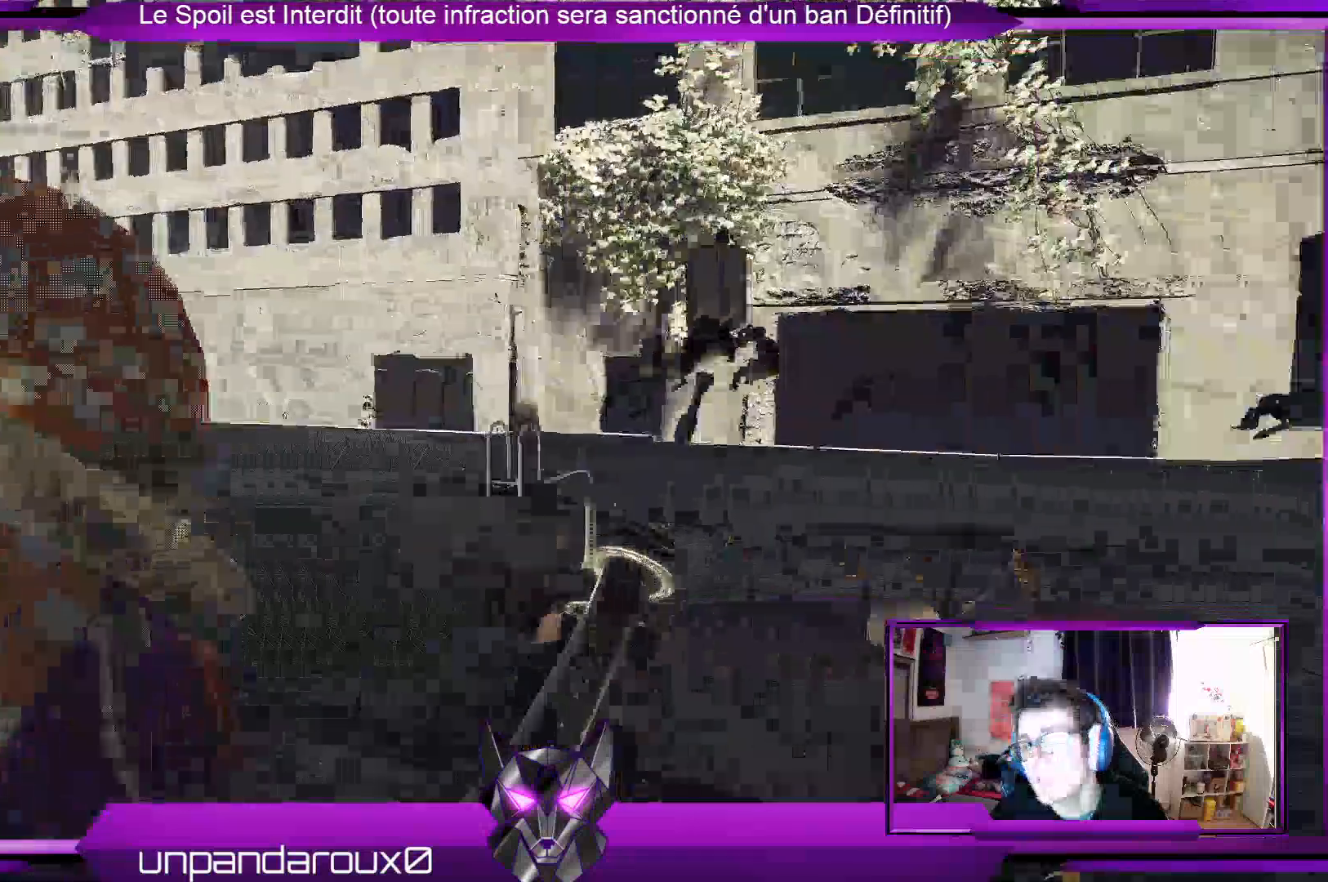
{"buttons": ["R2"], "left_stick": "up-right", "right_stick": "center", "events": [[433, "right_stick", "center"]]}
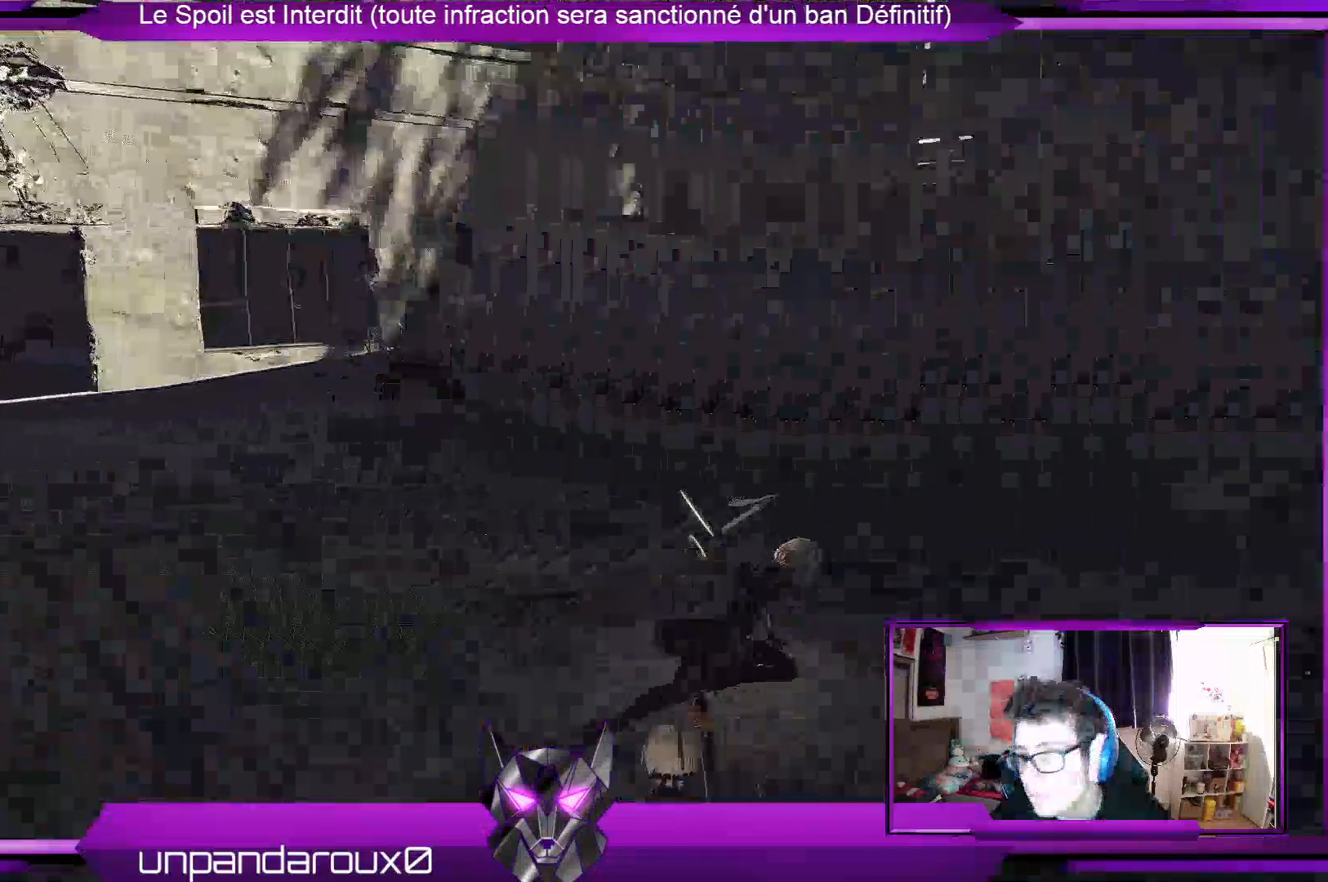
{"buttons": ["R2"], "left_stick": "up-right", "right_stick": "center", "events": []}
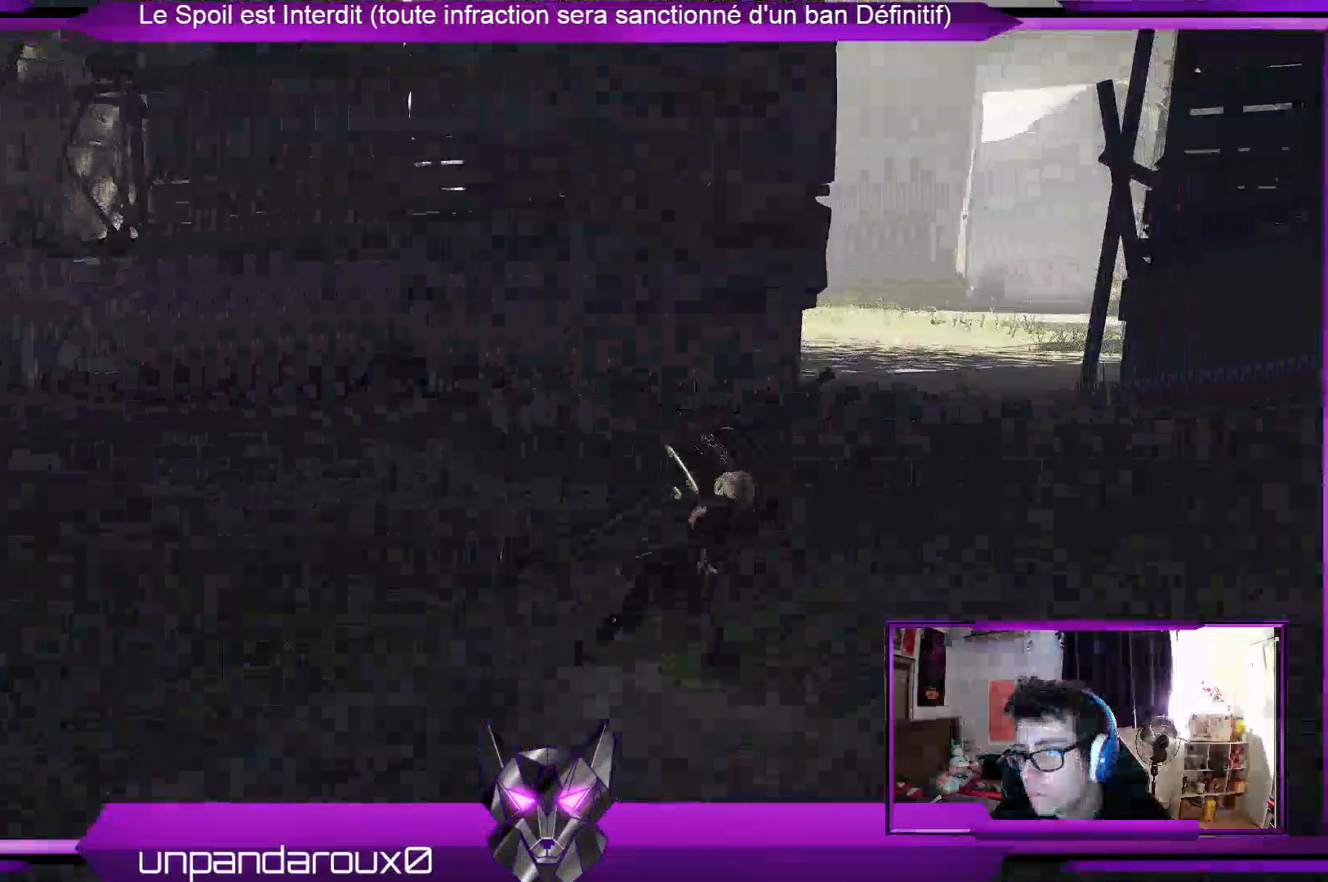
{"buttons": ["R2"], "left_stick": "up-right", "right_stick": "down-left", "events": [[333, "right_stick", "down-left"]]}
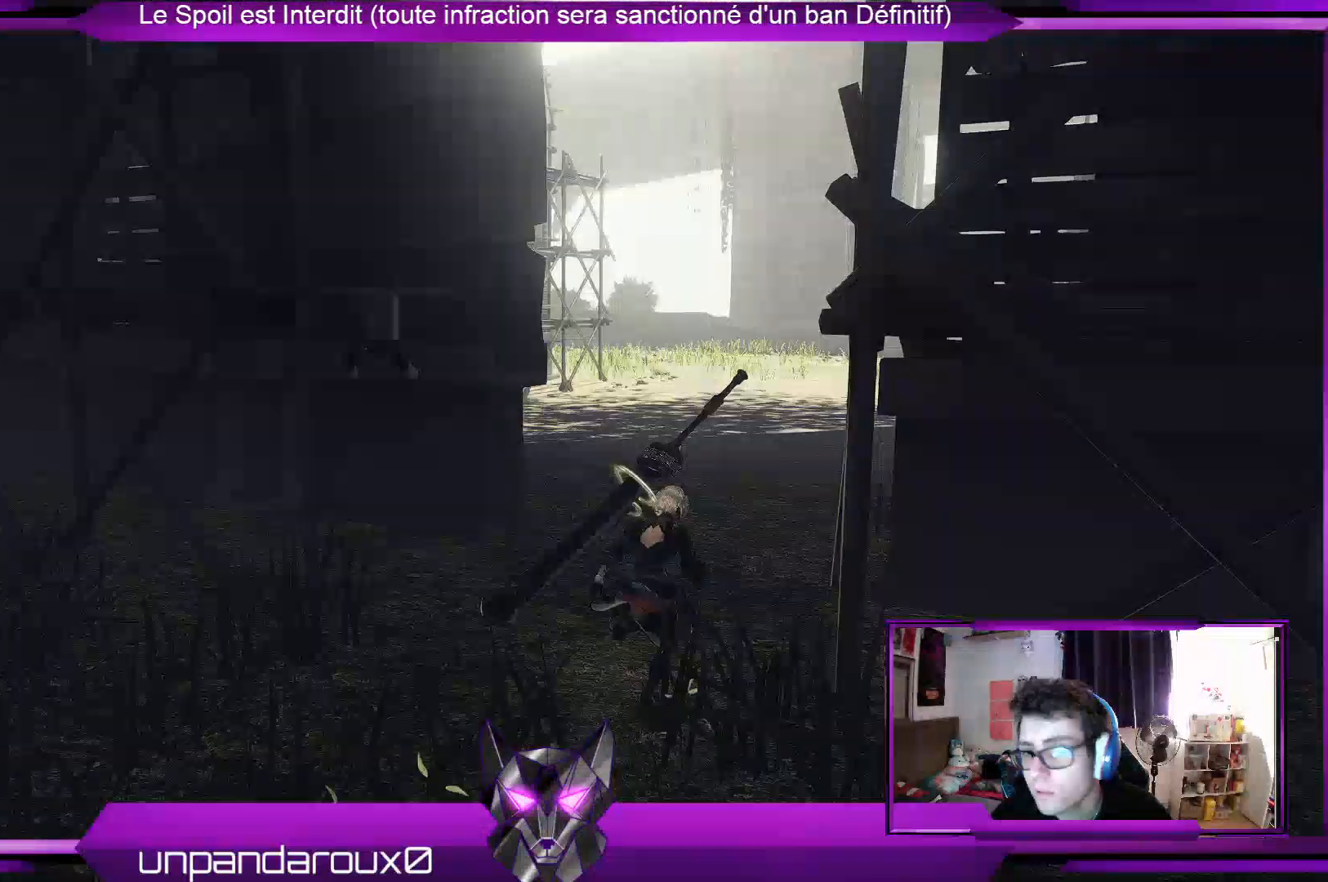
{"buttons": ["R2"], "left_stick": "up-right", "right_stick": "center", "events": [[67, "right_stick", "center"], [333, "right_stick", "left"], [500, "right_stick", "center"]]}
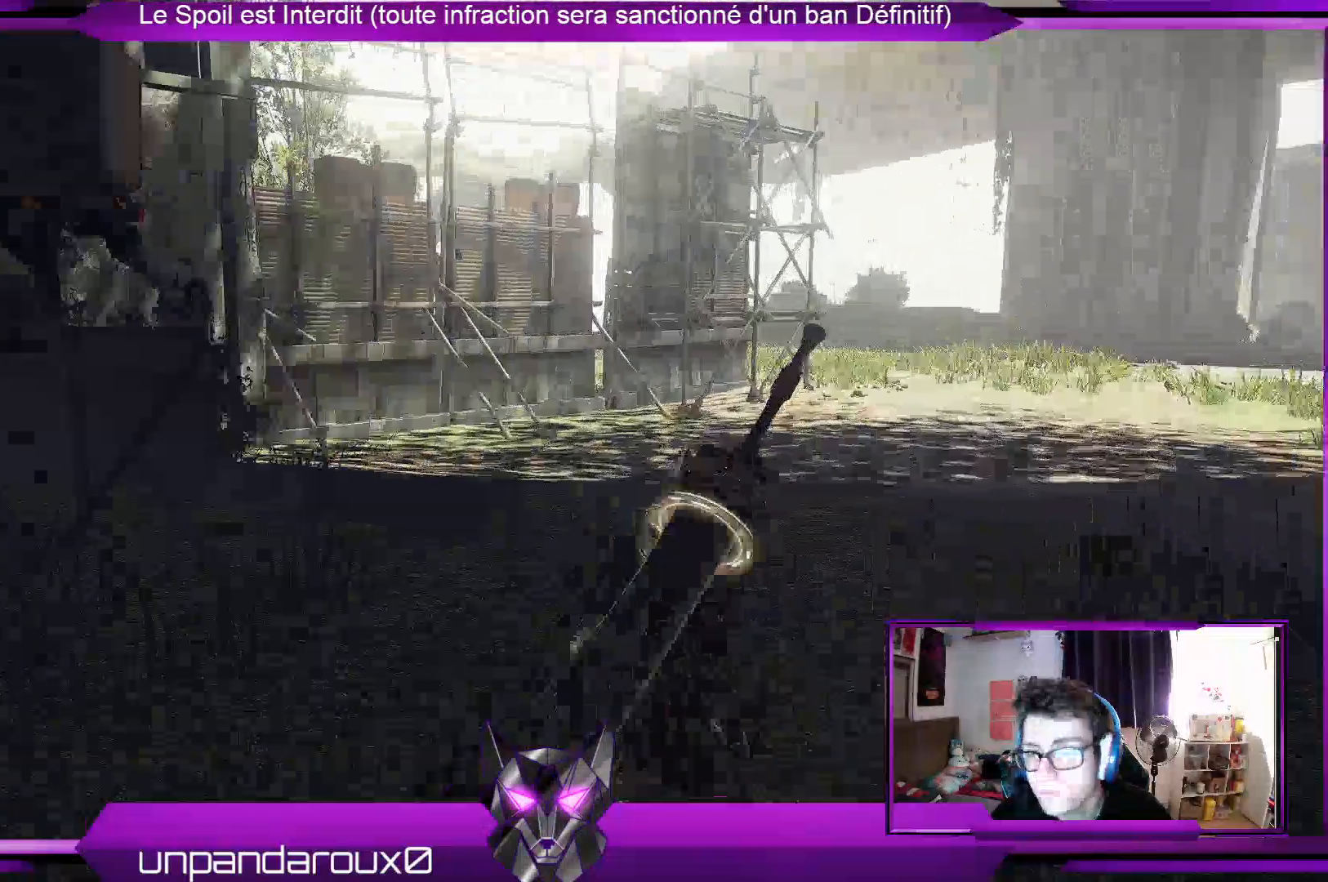
{"buttons": [], "left_stick": "center", "right_stick": "left", "events": [[167, "R2", "up"], [200, "left_stick", "center"], [200, "right_stick", "left"]]}
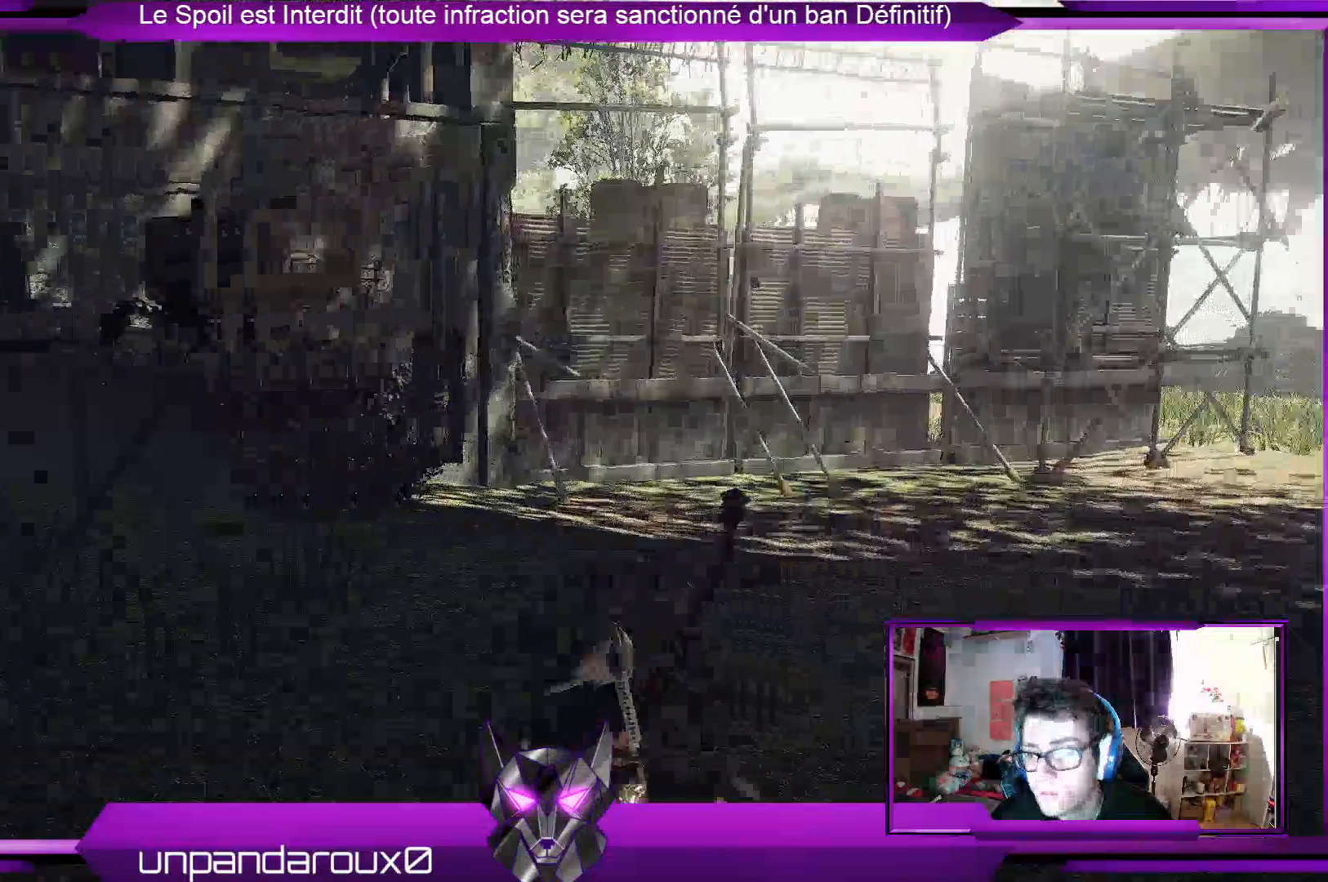
{"buttons": [], "left_stick": "center", "right_stick": "left", "events": []}
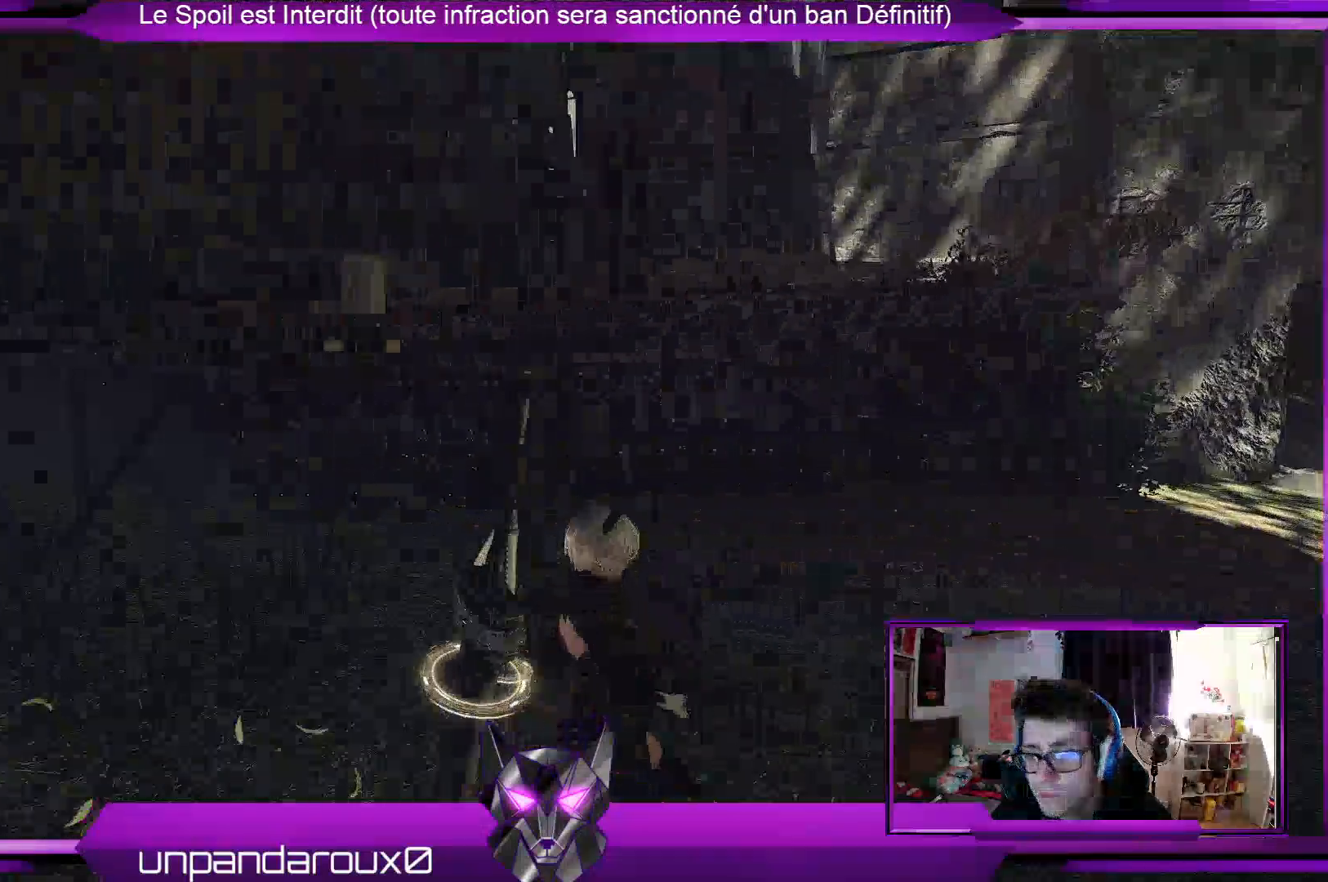
{"buttons": [], "left_stick": "center", "right_stick": "center", "events": [[200, "right_stick", "center"]]}
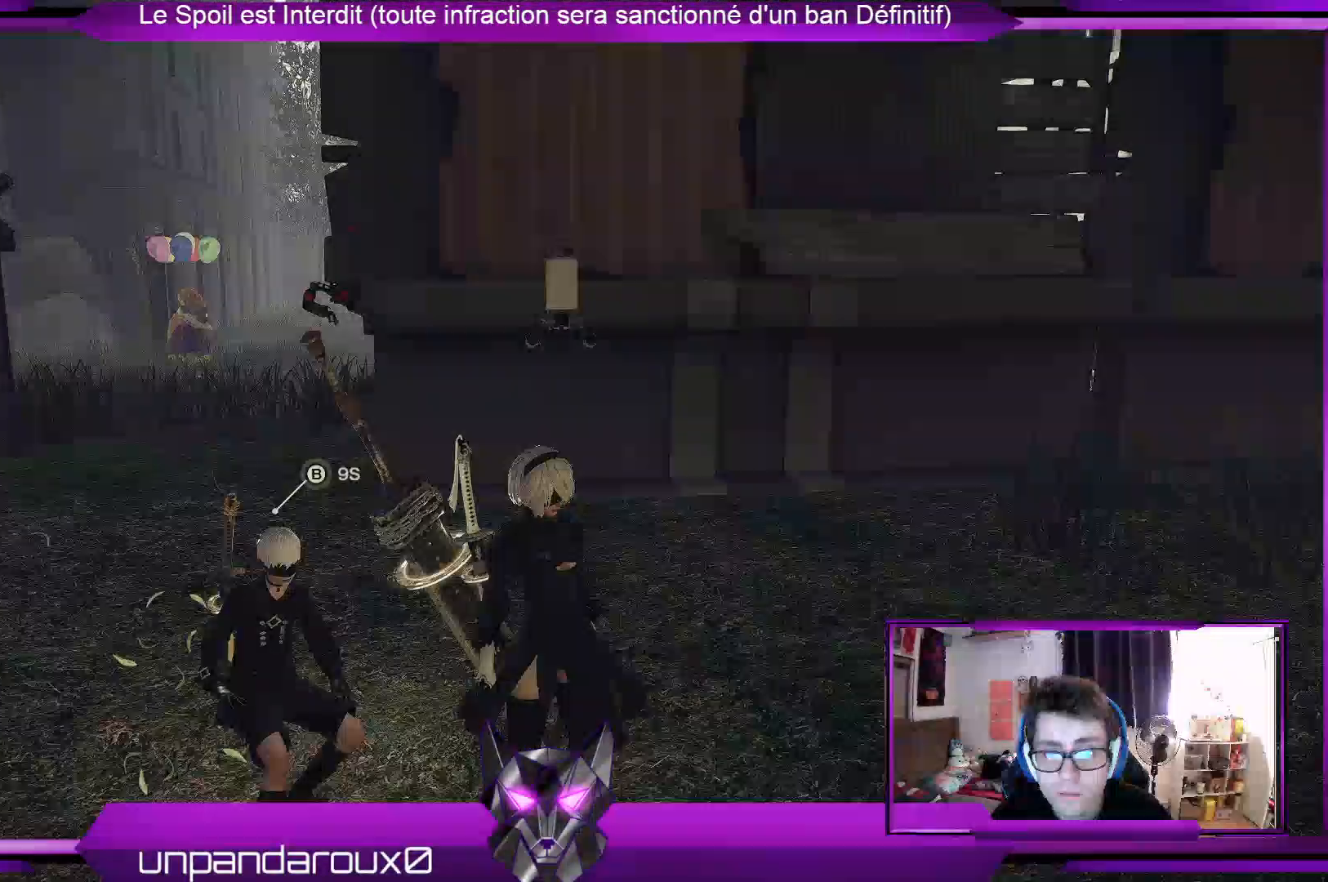
{"buttons": [], "left_stick": "up-left", "right_stick": "center", "events": [[100, "right_stick", "down-left"], [233, "left_stick", "up-left"], [300, "right_stick", "center"]]}
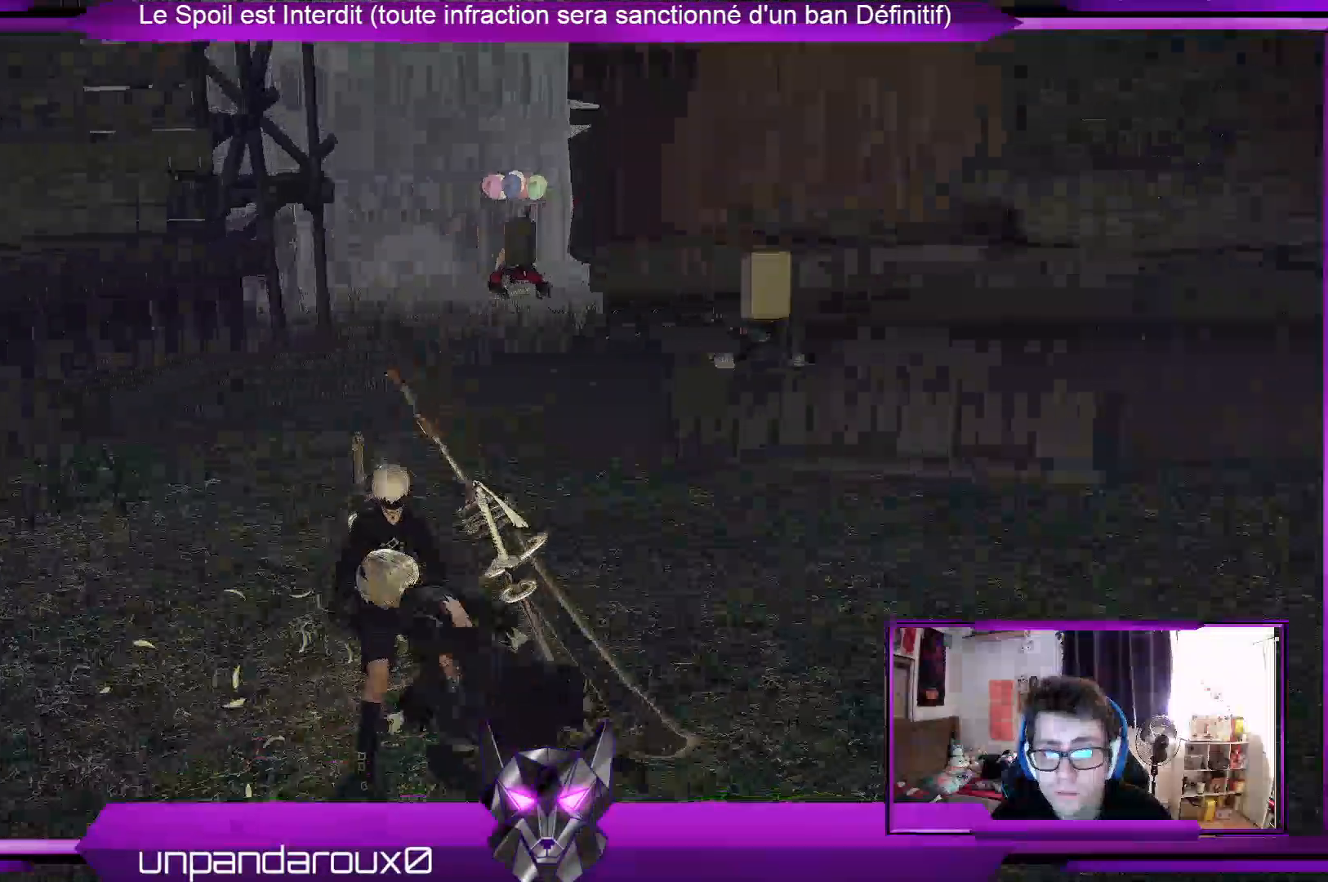
{"buttons": ["R2"], "left_stick": "up", "right_stick": "center", "events": [[100, "R2", "down"], [267, "left_stick", "up"]]}
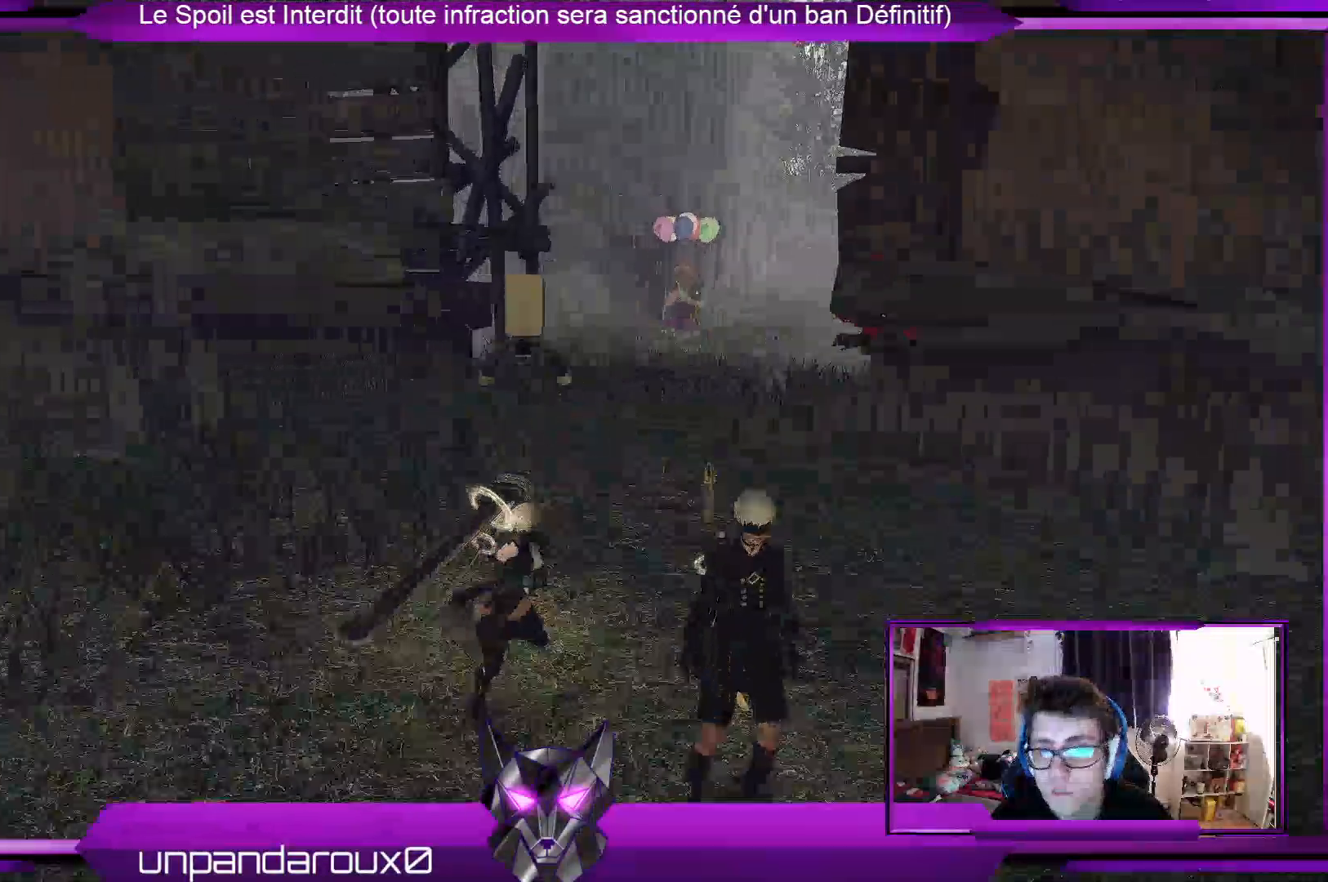
{"buttons": ["R2"], "left_stick": "up", "right_stick": "center", "events": []}